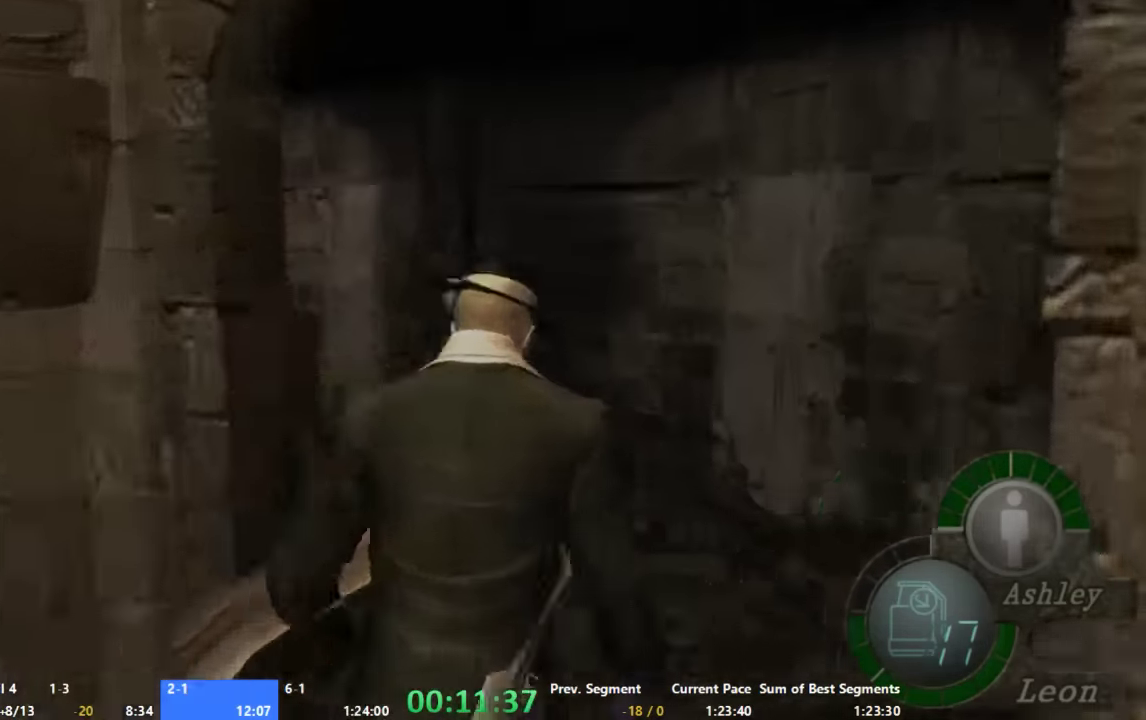
Gameplay with a controller (Xbox layout); each line is a JSON object with the inputs held at the frame after it. "events" lists button and stick changes between this image and that frame as [ms after this image, input, new state], when the widget could be followed in between. Not read: A L2 L3 R2 R3.
{"buttons": [], "left_stick": "up", "right_stick": "center", "events": [[467, "left_stick", "up"]]}
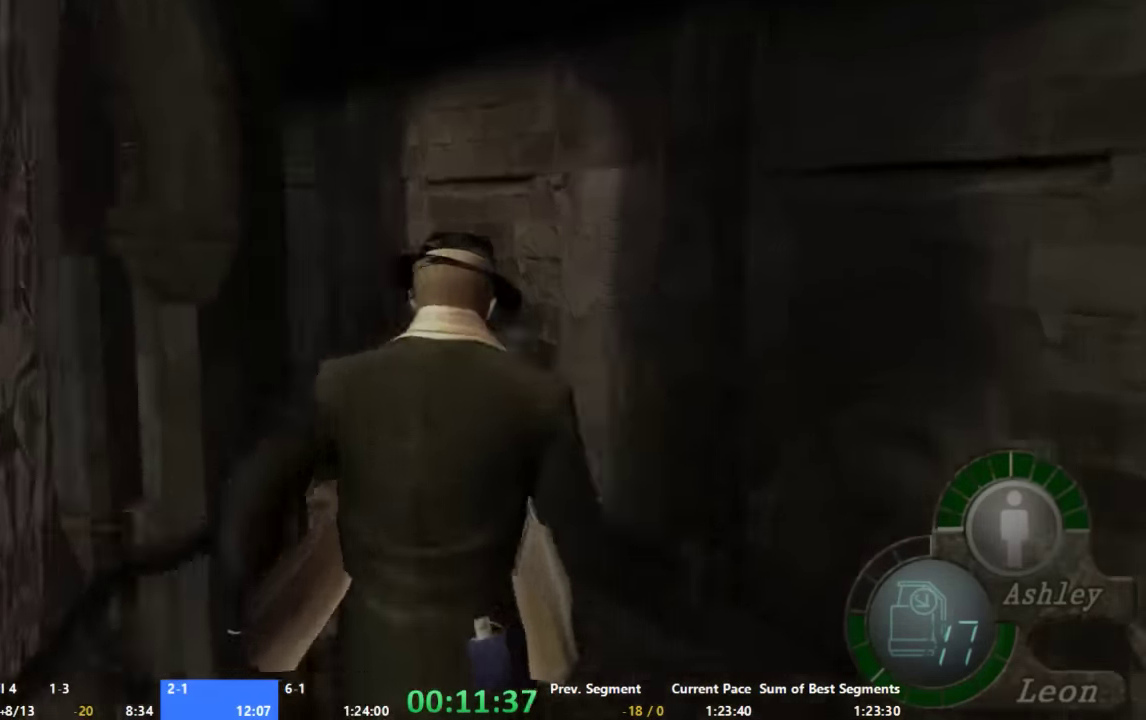
{"buttons": [], "left_stick": "up", "right_stick": "center", "events": [[133, "left_stick", "up-left"], [467, "left_stick", "up"]]}
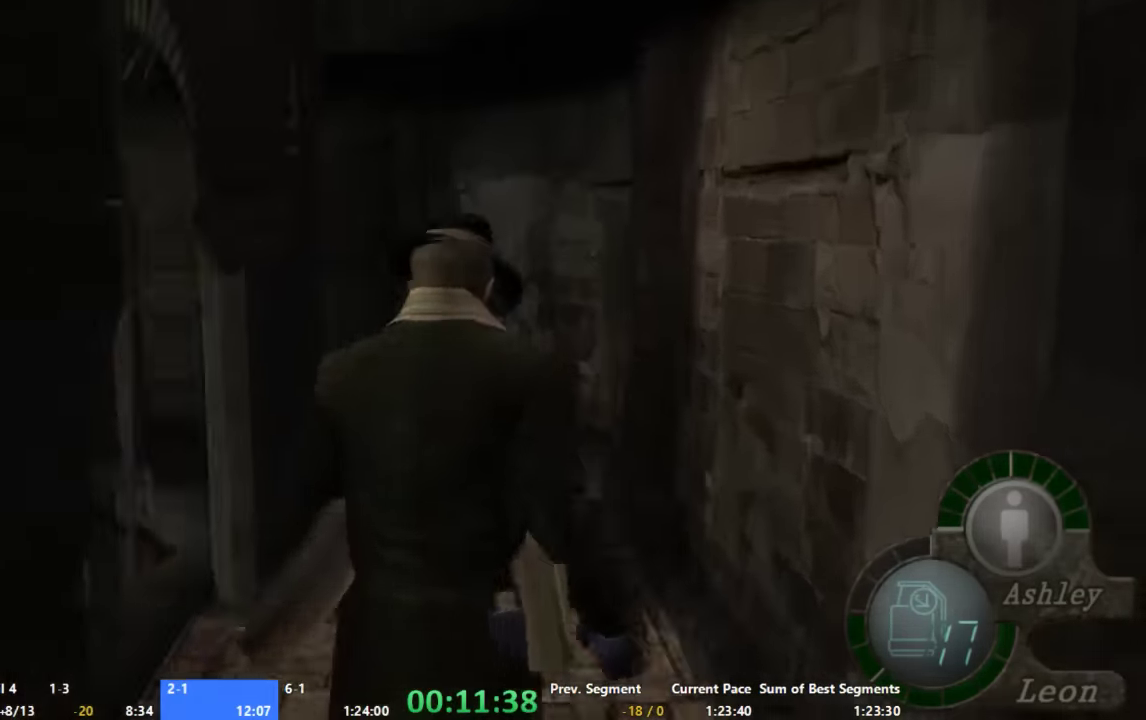
{"buttons": [], "left_stick": "up-left", "right_stick": "center", "events": [[400, "left_stick", "up-left"]]}
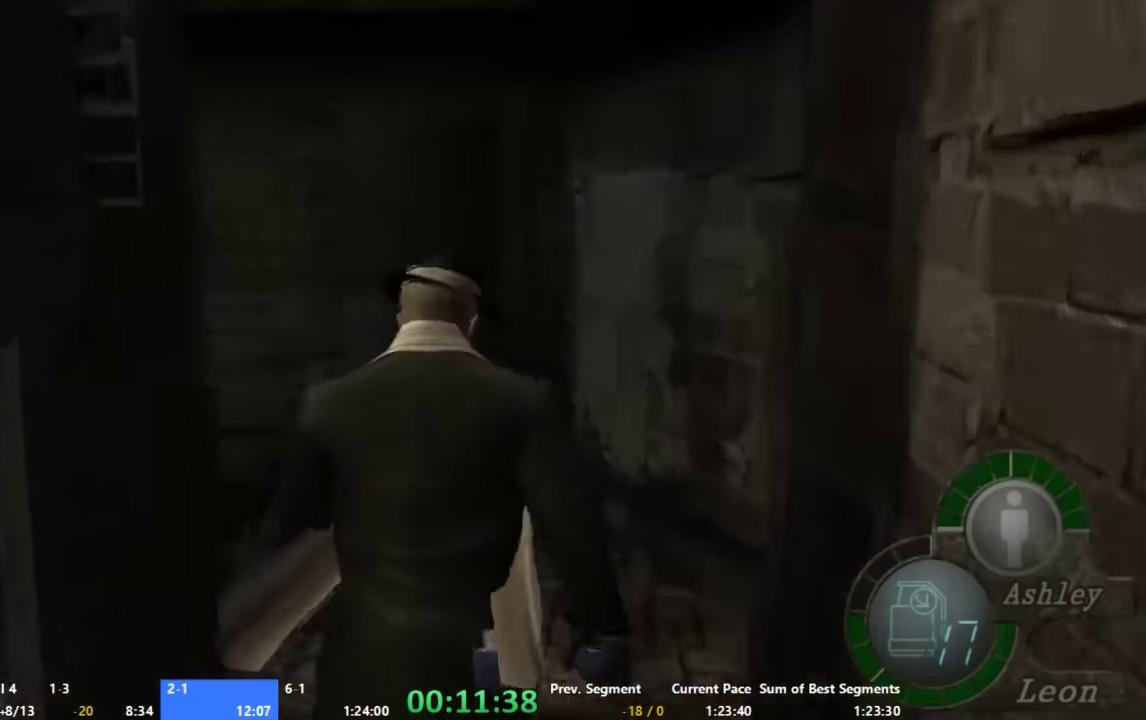
{"buttons": ["X"], "left_stick": "up", "right_stick": "center", "events": [[267, "left_stick", "up"], [467, "X", "down"]]}